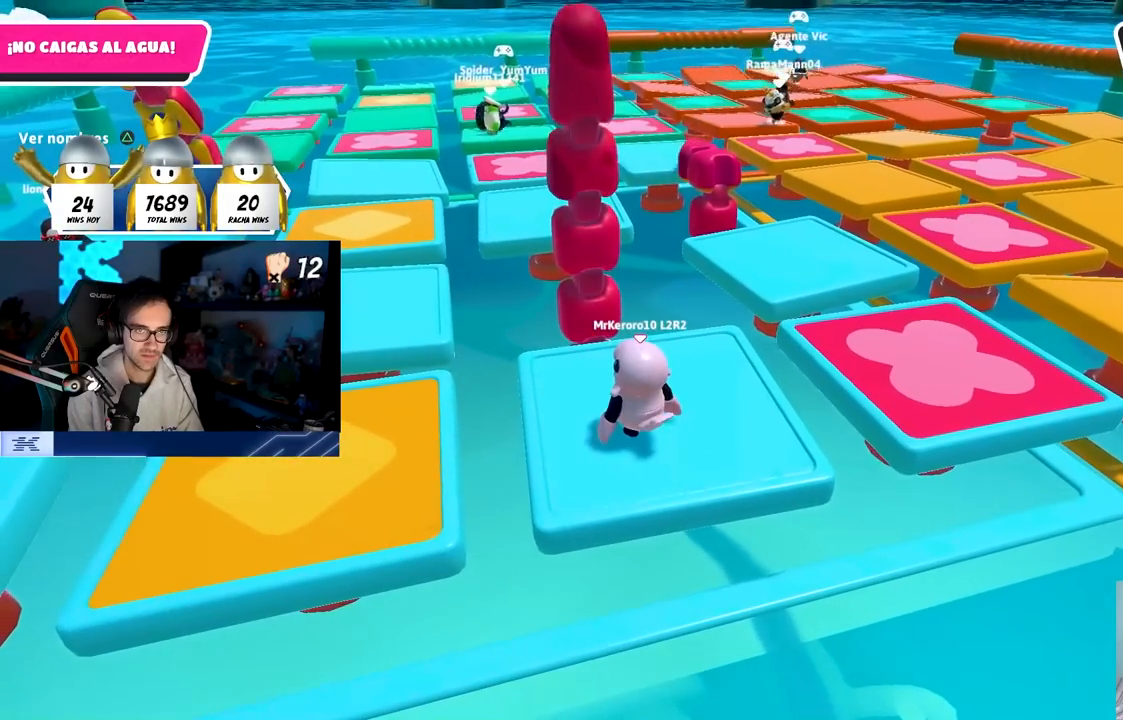
Gameplay with a controller (PlayStation layout); each line is a JSON object with the inputs held at the frame after it. "events" lists button and stick changes between this image and that frame as [ms after this image, input, new state], when the widget could be followed in between.
{"buttons": [], "left_stick": "right", "right_stick": "center", "events": [[83, "left_stick", "down-right"], [200, "TRIANGLE", "down"], [200, "left_stick", "center"], [267, "left_stick", "left"], [367, "TRIANGLE", "up"], [383, "left_stick", "center"], [450, "left_stick", "right"]]}
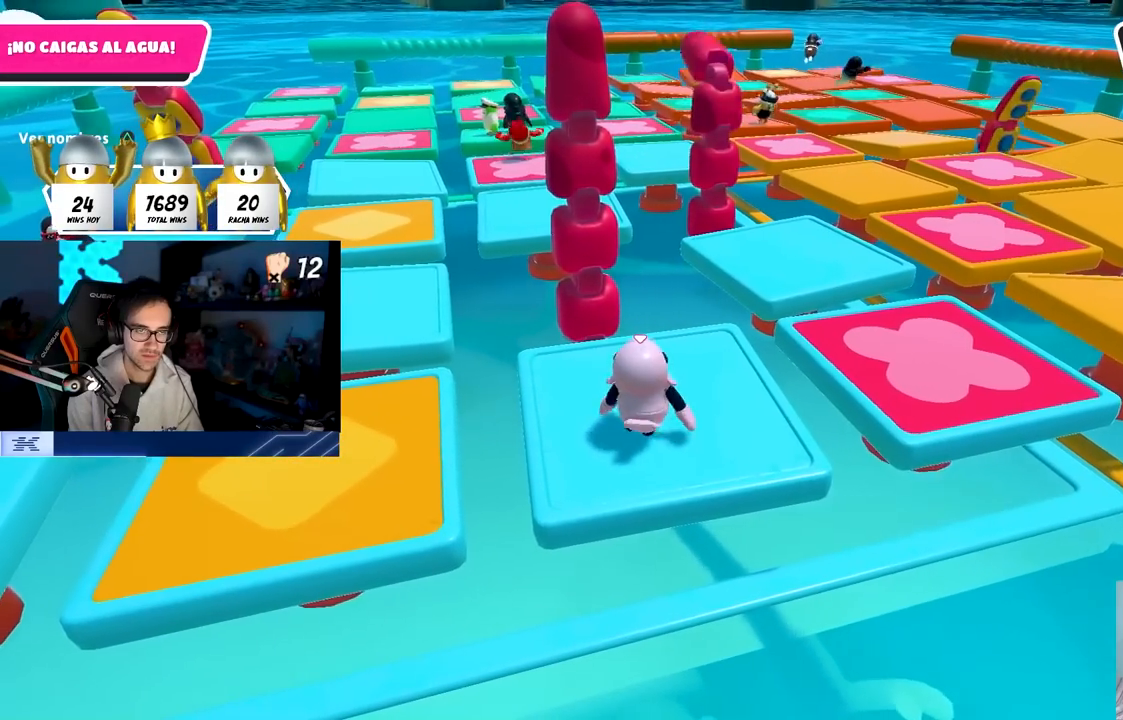
{"buttons": [], "left_stick": "left", "right_stick": "center", "events": [[100, "left_stick", "left"], [200, "left_stick", "center"], [250, "left_stick", "right"], [433, "left_stick", "left"]]}
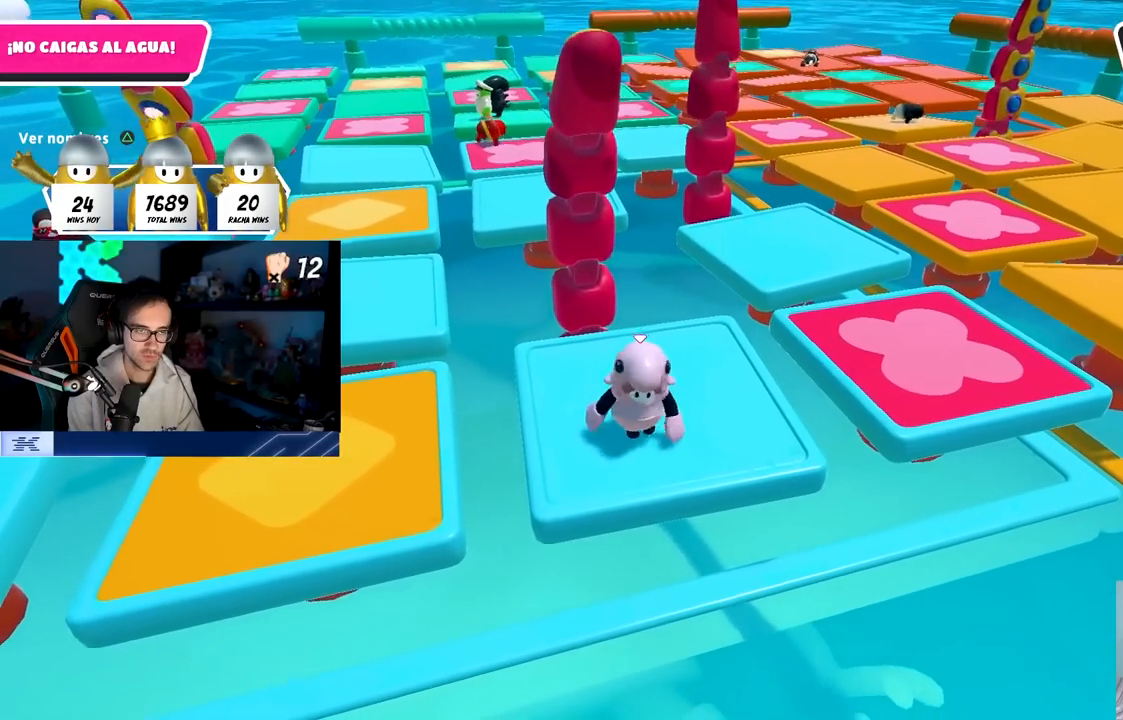
{"buttons": [], "left_stick": "right", "right_stick": "center", "events": [[67, "left_stick", "center"], [117, "left_stick", "right"], [283, "left_stick", "left"], [433, "left_stick", "right"]]}
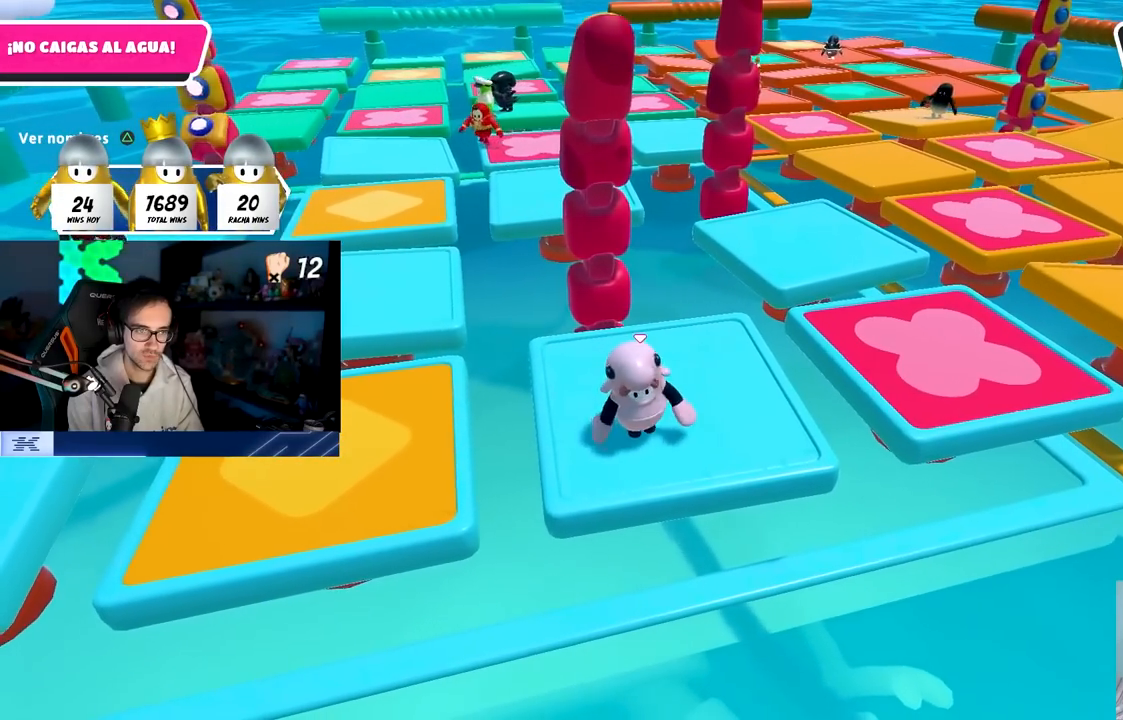
{"buttons": [], "left_stick": "left", "right_stick": "center", "events": [[117, "left_stick", "left"], [233, "left_stick", "center"], [300, "left_stick", "right"], [467, "left_stick", "left"]]}
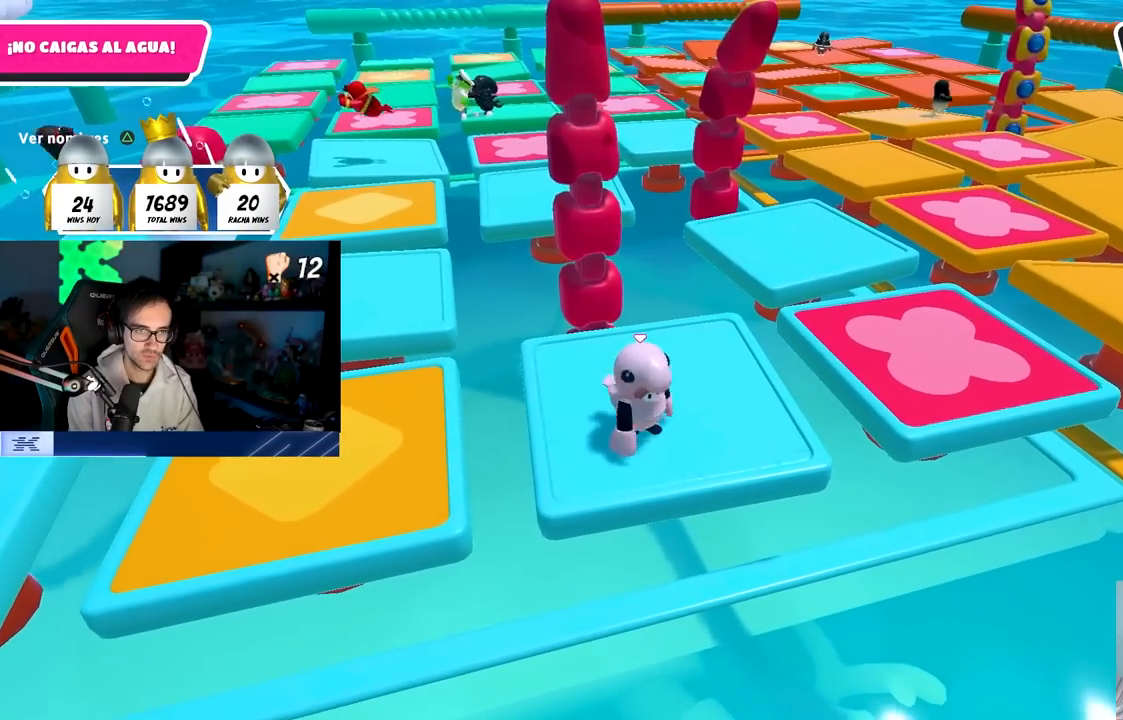
{"buttons": [], "left_stick": "center", "right_stick": "center", "events": [[150, "left_stick", "right"], [300, "left_stick", "center"]]}
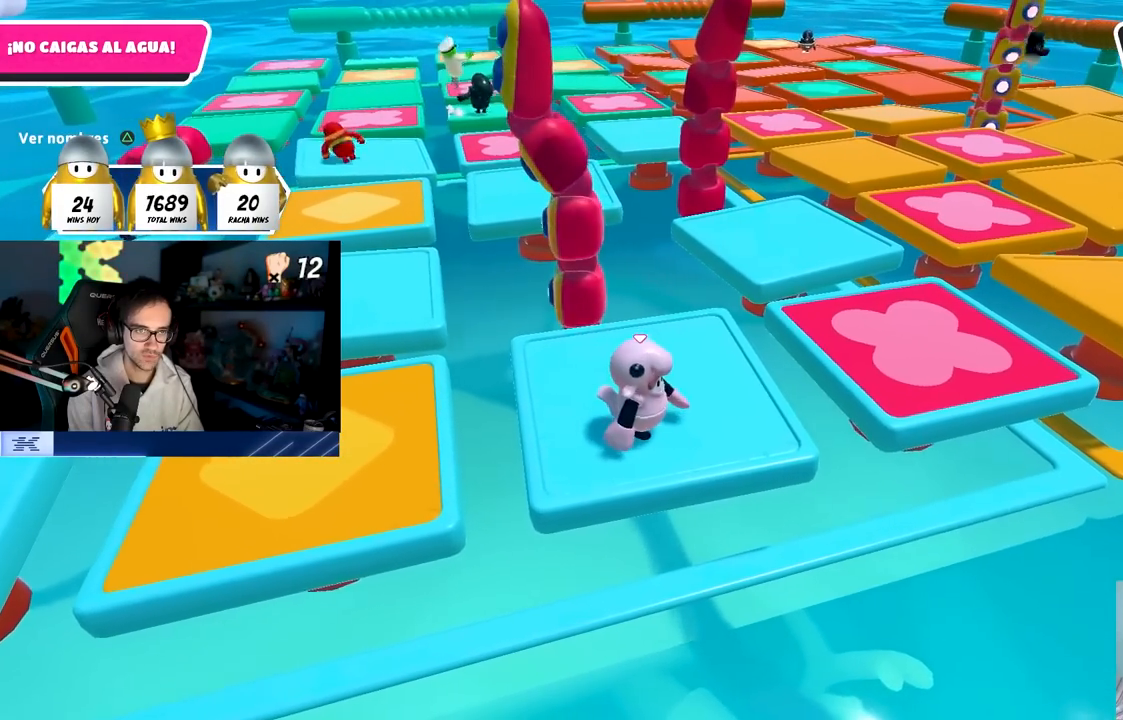
{"buttons": [], "left_stick": "center", "right_stick": "center", "events": [[100, "left_stick", "down-left"], [233, "left_stick", "center"], [350, "left_stick", "down-right"], [433, "left_stick", "center"]]}
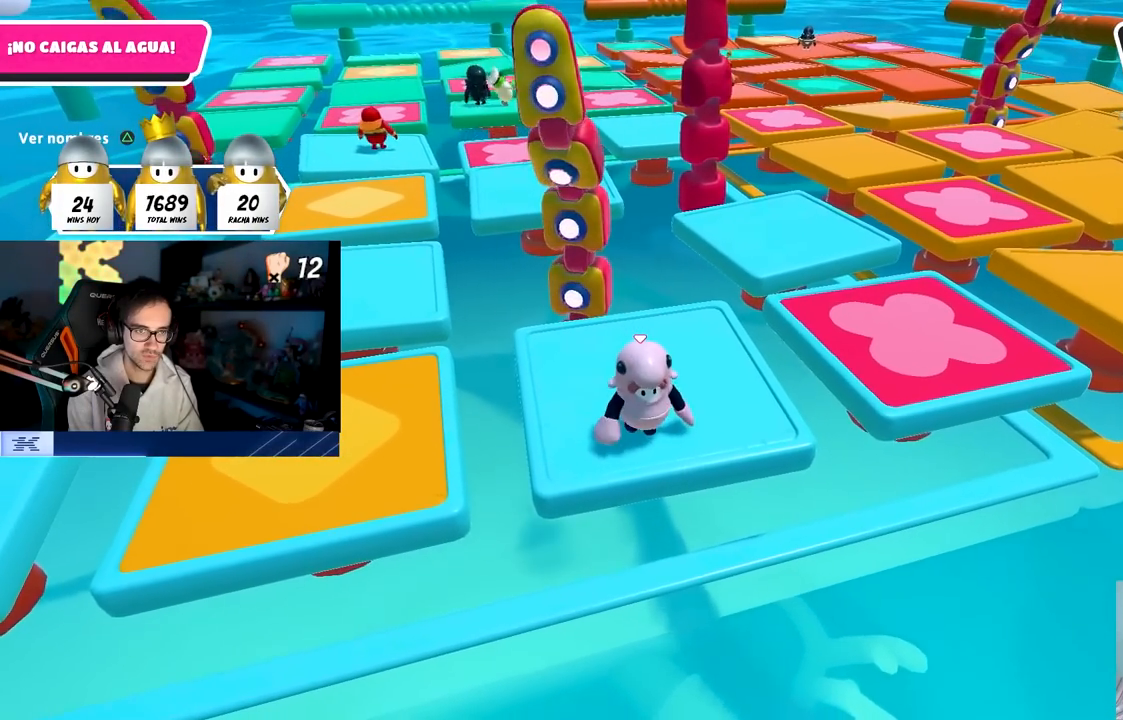
{"buttons": [], "left_stick": "center", "right_stick": "center", "events": [[267, "left_stick", "down-right"], [333, "left_stick", "center"]]}
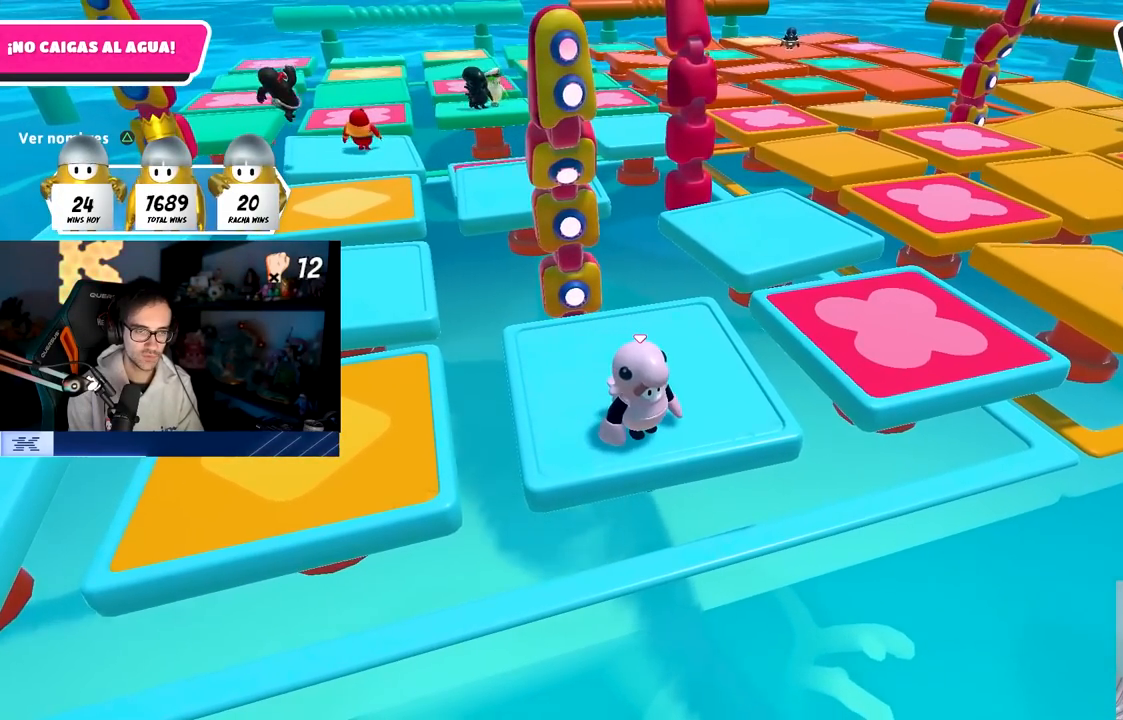
{"buttons": [], "left_stick": "center", "right_stick": "center", "events": []}
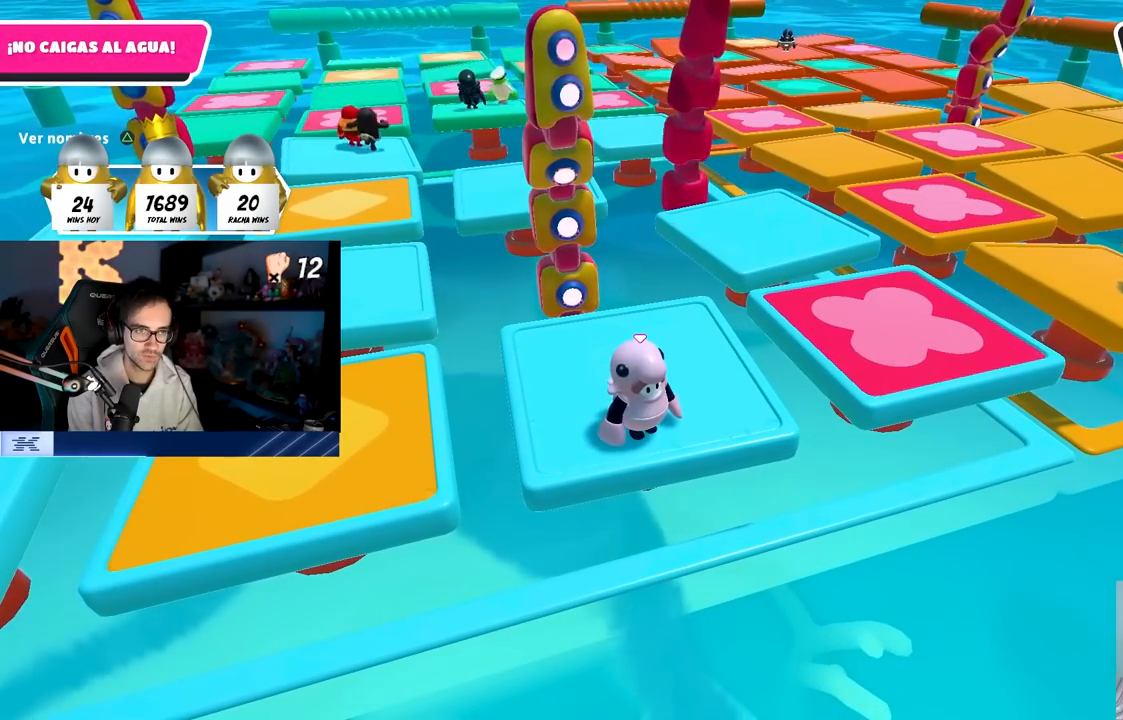
{"buttons": ["CROSS"], "left_stick": "center", "right_stick": "center", "events": [[333, "CROSS", "down"]]}
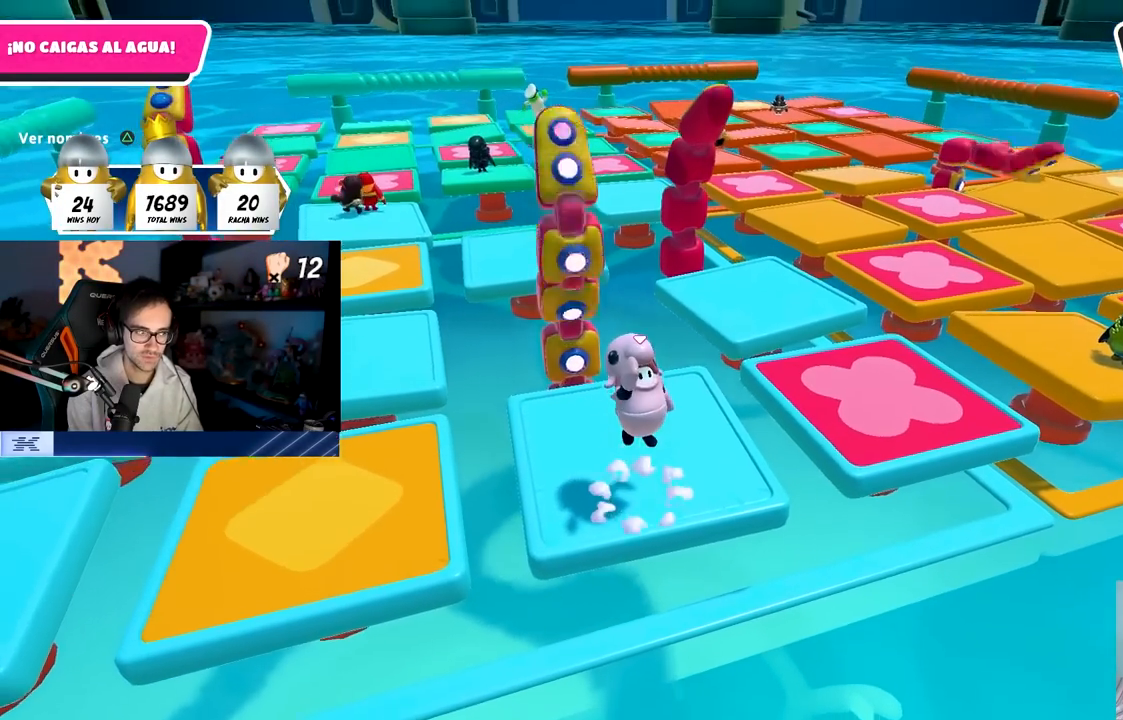
{"buttons": [], "left_stick": "center", "right_stick": "center", "events": [[167, "CROSS", "up"]]}
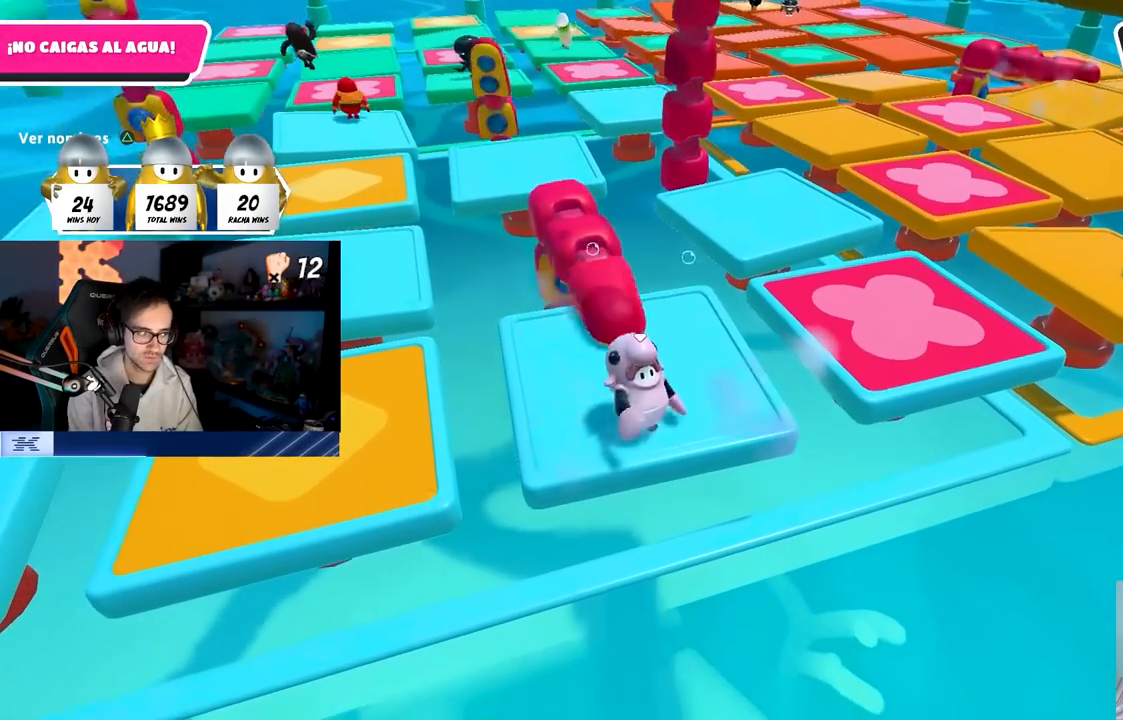
{"buttons": [], "left_stick": "center", "right_stick": "center", "events": [[367, "left_stick", "left"], [483, "left_stick", "center"]]}
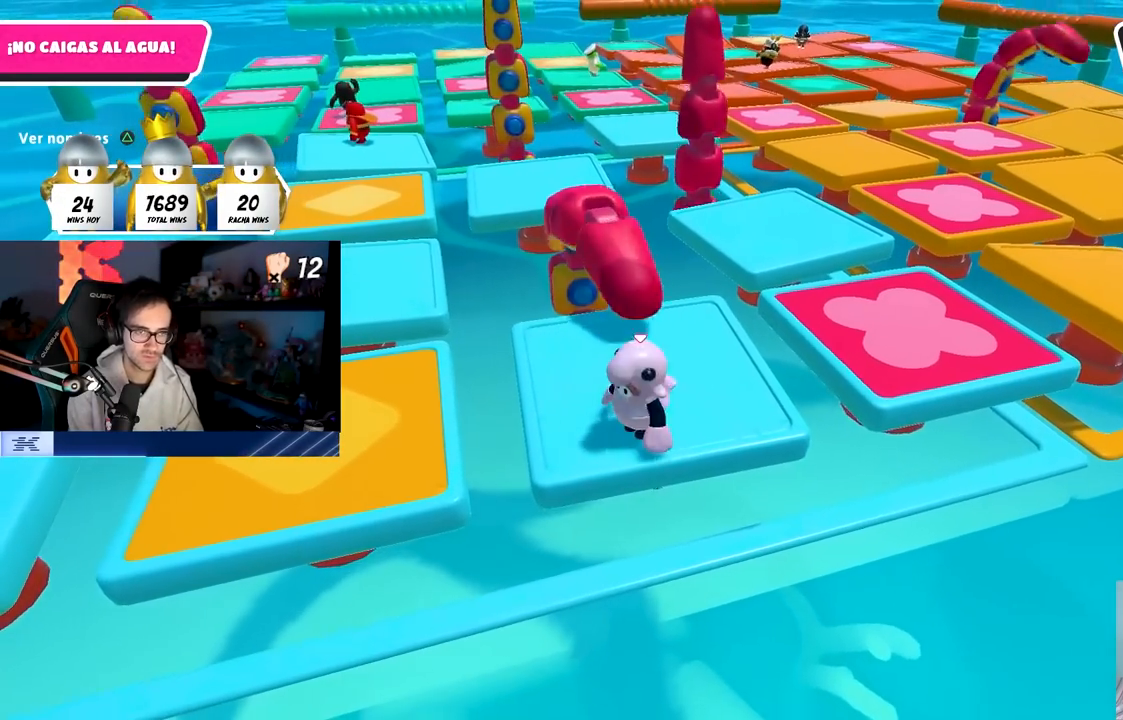
{"buttons": [], "left_stick": "right", "right_stick": "center", "events": [[50, "left_stick", "right"], [167, "left_stick", "center"], [217, "left_stick", "left"], [350, "left_stick", "up"], [483, "left_stick", "right"]]}
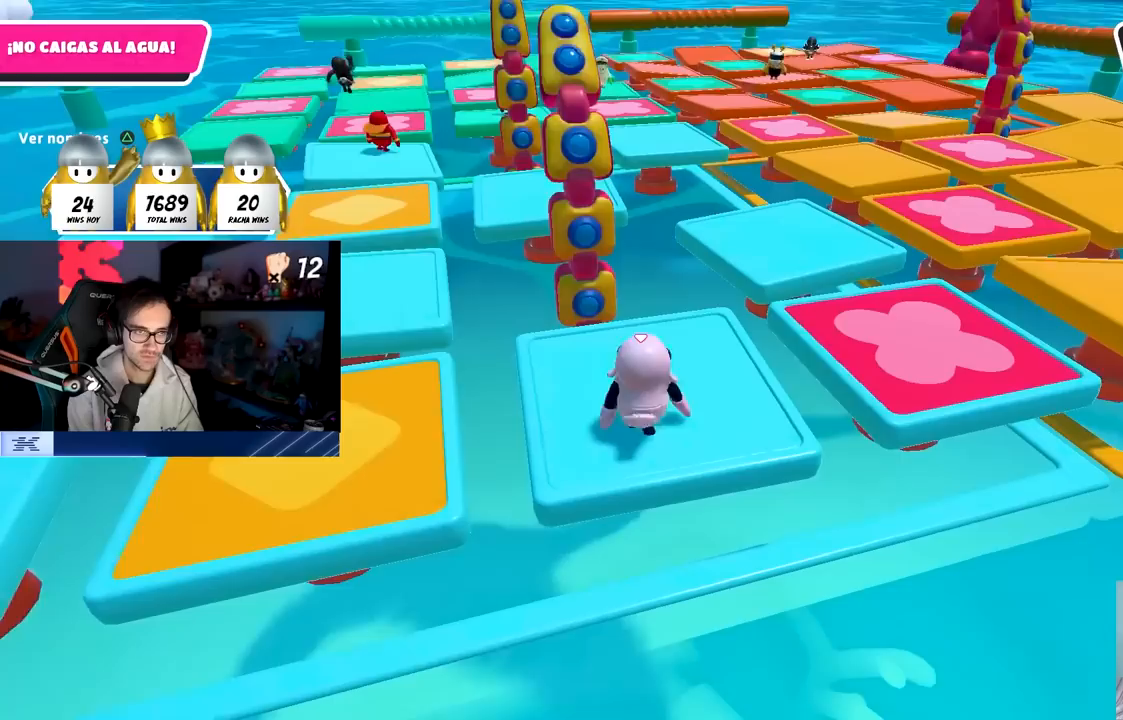
{"buttons": [], "left_stick": "center", "right_stick": "center", "events": [[100, "left_stick", "left"], [267, "left_stick", "up-right"], [317, "left_stick", "right"], [467, "left_stick", "center"]]}
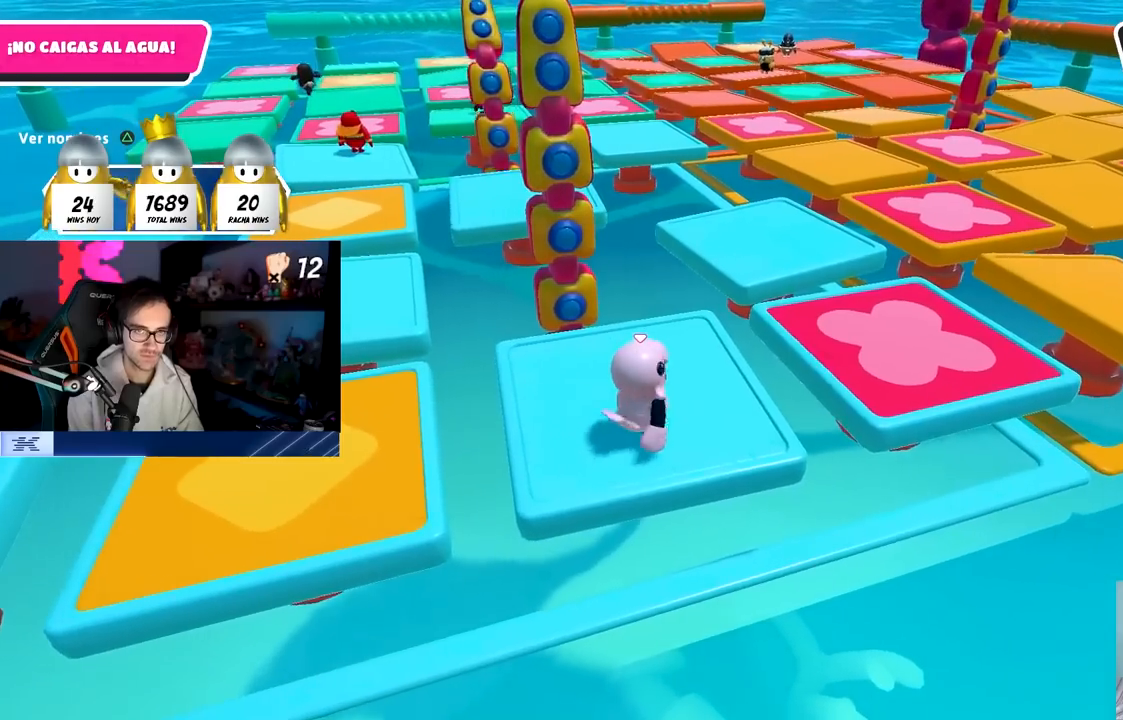
{"buttons": [], "left_stick": "center", "right_stick": "center", "events": [[17, "left_stick", "left"], [100, "left_stick", "center"], [367, "left_stick", "down-right"], [483, "left_stick", "center"]]}
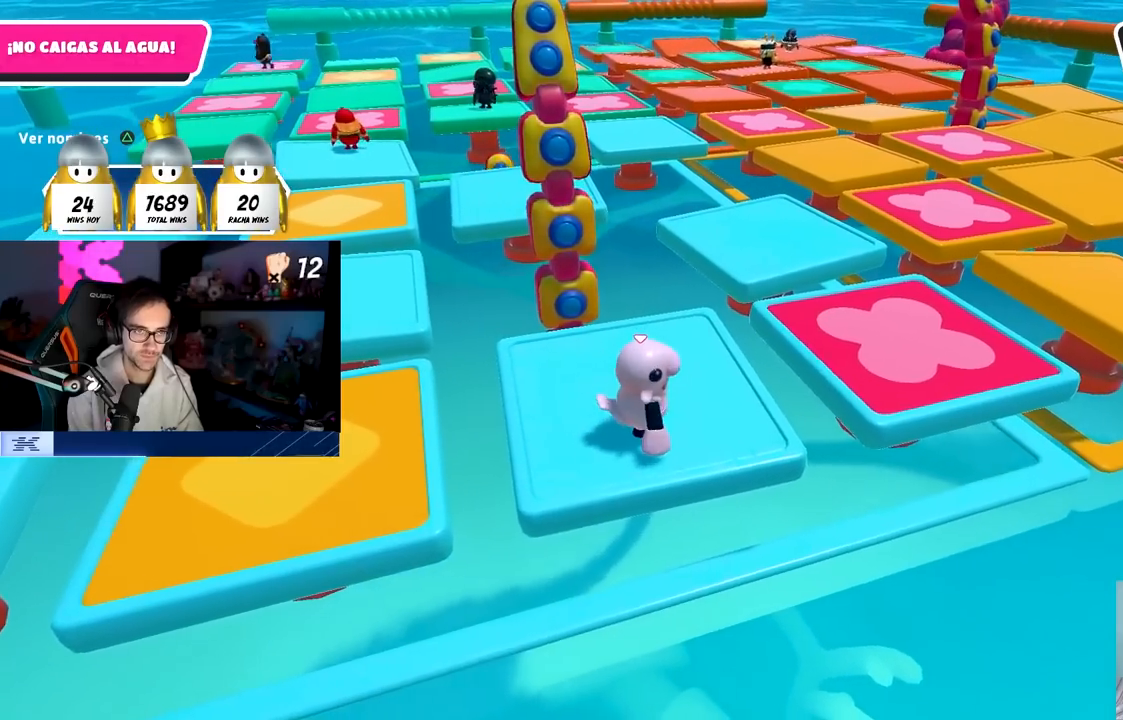
{"buttons": [], "left_stick": "up", "right_stick": "down", "events": [[350, "left_stick", "up-right"], [433, "right_stick", "down"], [467, "left_stick", "up"]]}
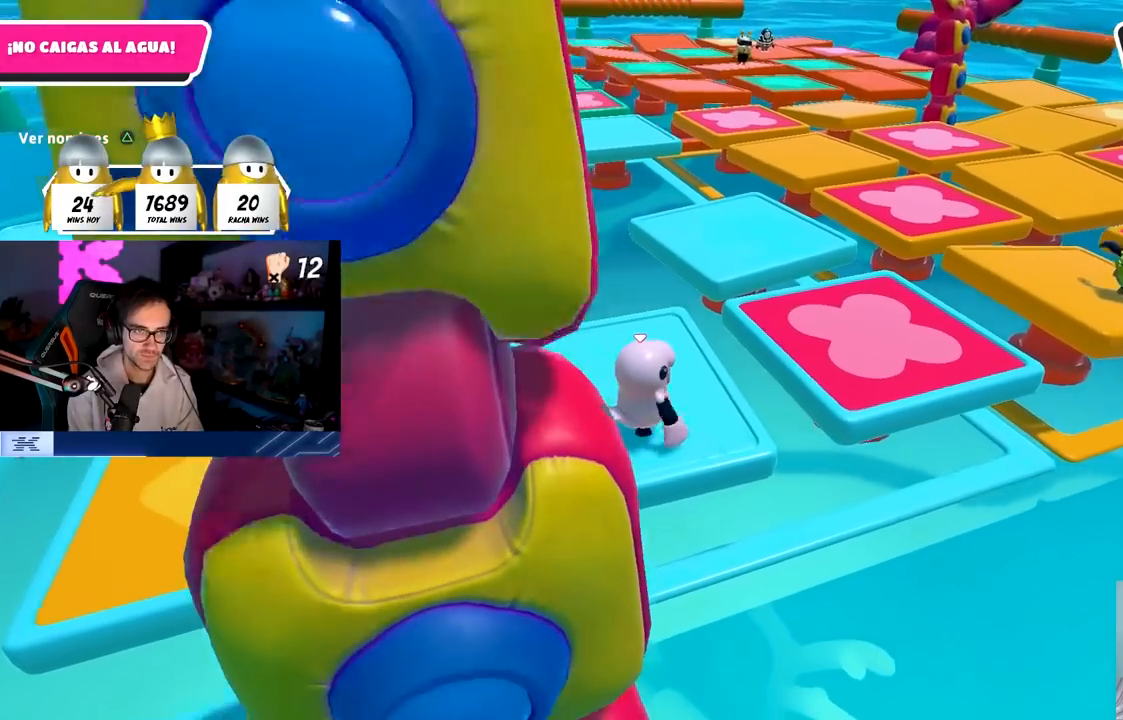
{"buttons": ["CROSS"], "left_stick": "up", "right_stick": "center", "events": [[150, "right_stick", "center"], [483, "CROSS", "down"]]}
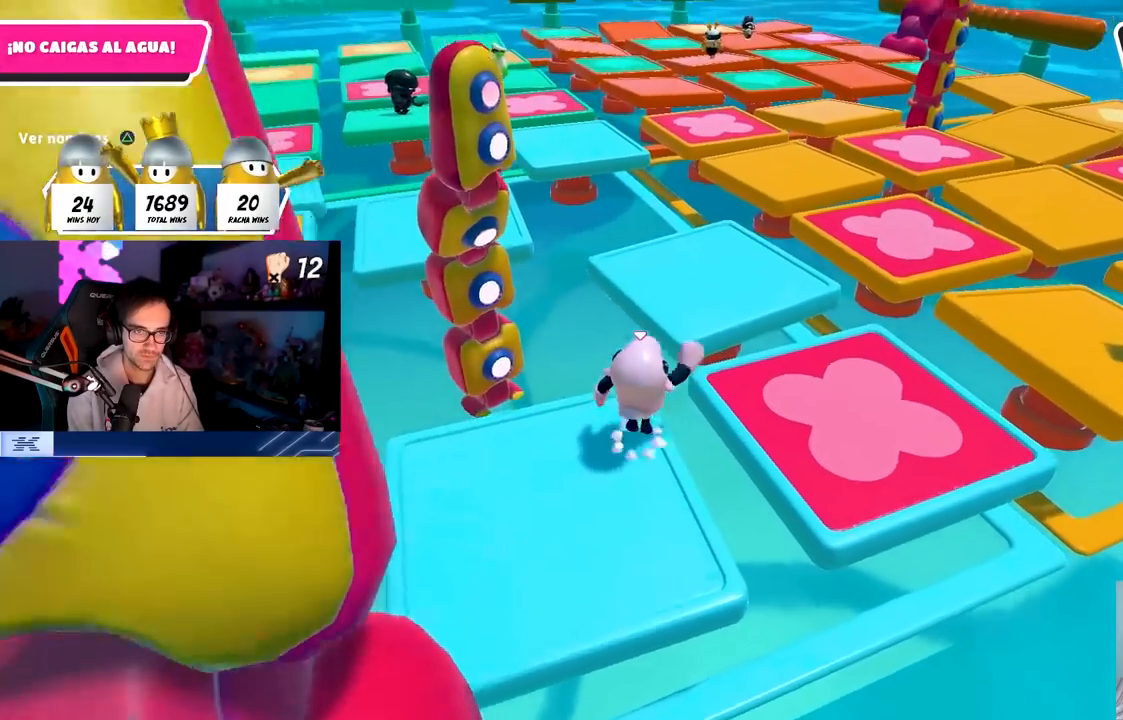
{"buttons": [], "left_stick": "up", "right_stick": "center", "events": [[317, "CROSS", "up"]]}
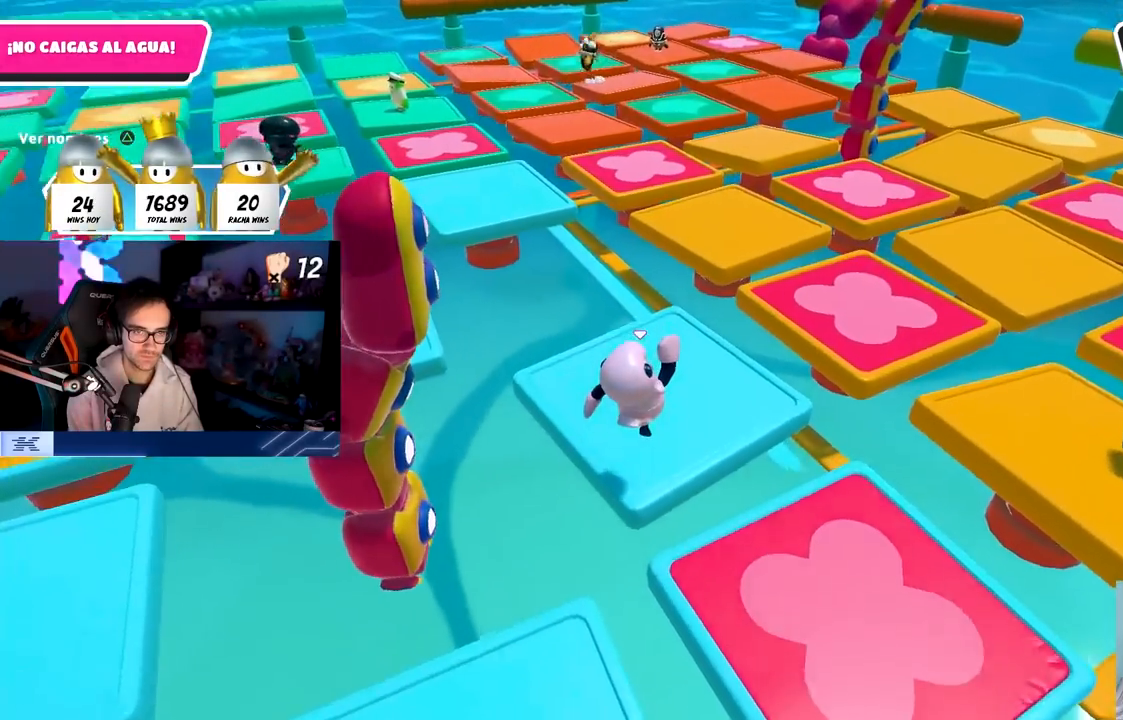
{"buttons": ["CROSS"], "left_stick": "up", "right_stick": "center", "events": [[467, "CROSS", "down"]]}
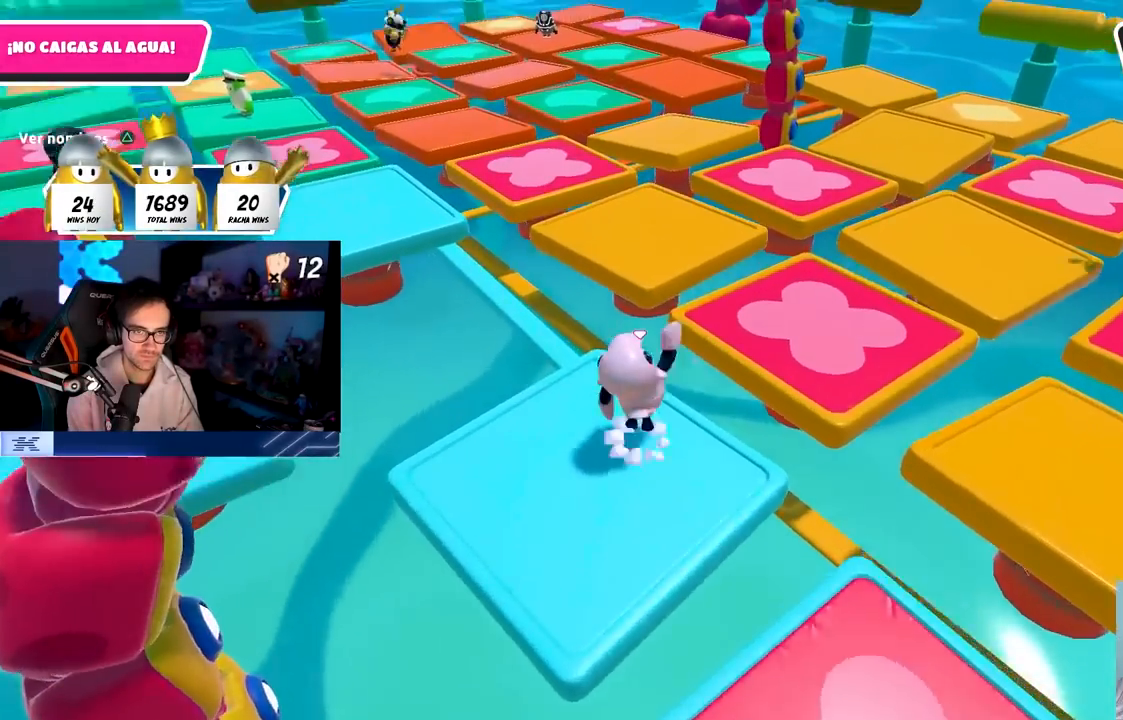
{"buttons": [], "left_stick": "up-right", "right_stick": "center", "events": [[117, "CROSS", "up"], [250, "SQUARE", "down"], [383, "SQUARE", "up"], [450, "left_stick", "up-right"]]}
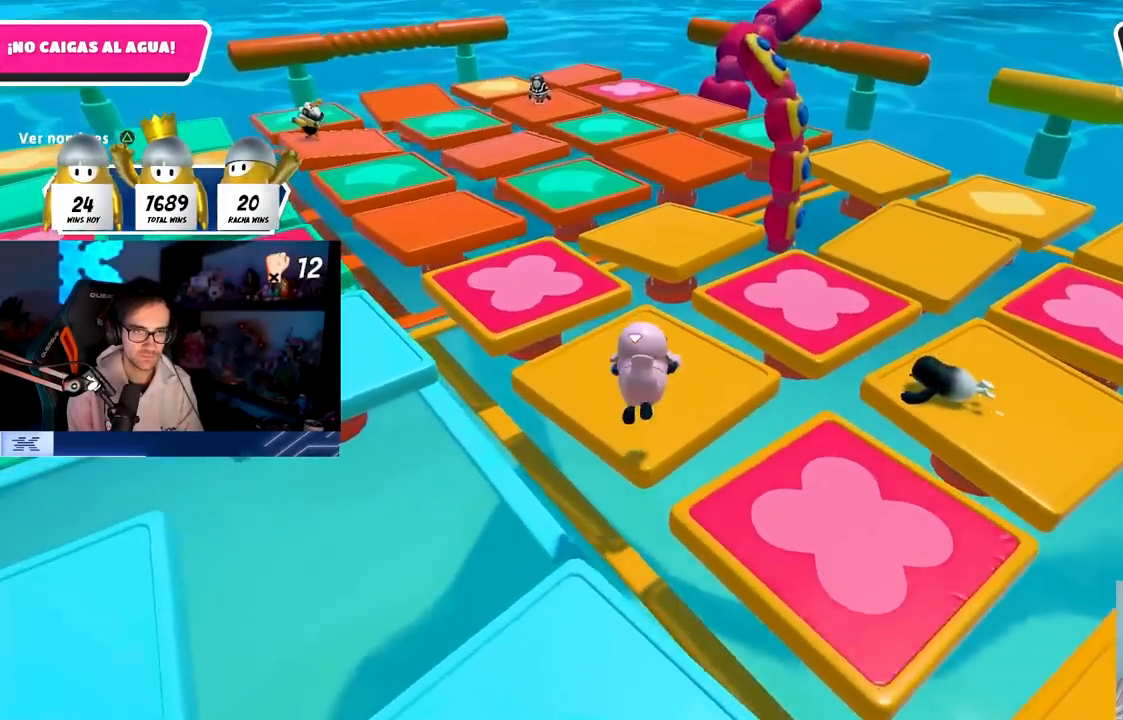
{"buttons": [], "left_stick": "center", "right_stick": "center", "events": [[33, "left_stick", "right"], [200, "right_stick", "up"], [250, "left_stick", "down"], [317, "left_stick", "down-left"], [433, "left_stick", "center"], [500, "right_stick", "center"]]}
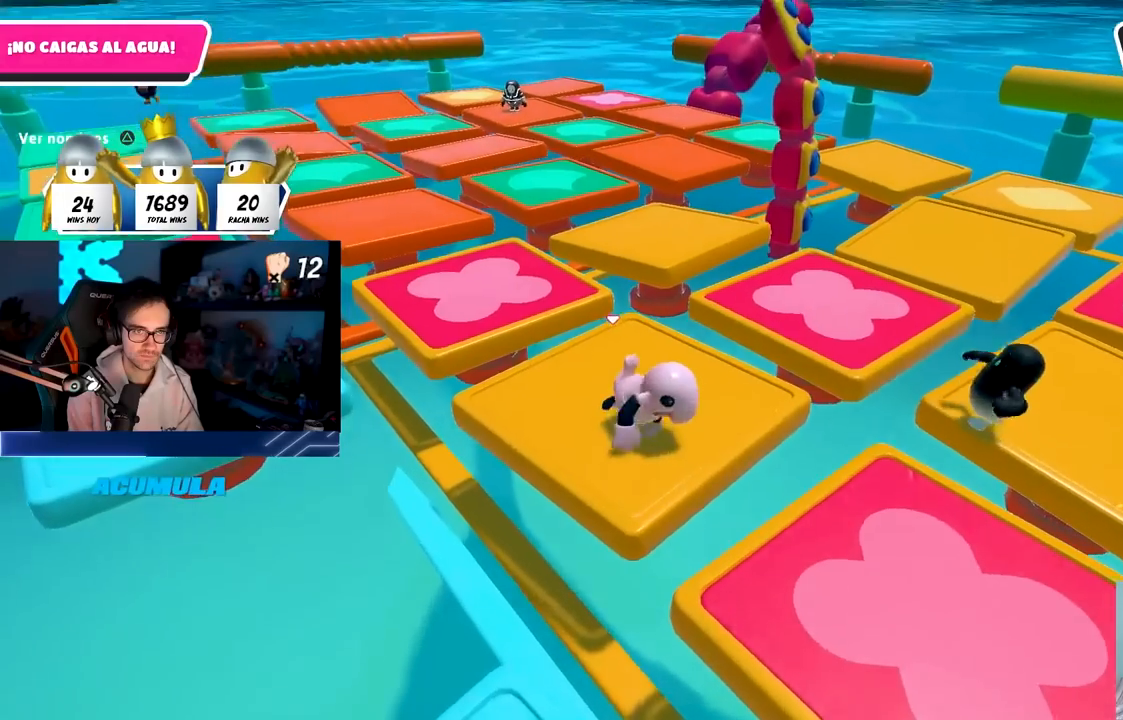
{"buttons": [], "left_stick": "up-right", "right_stick": "center", "events": [[467, "left_stick", "up-right"]]}
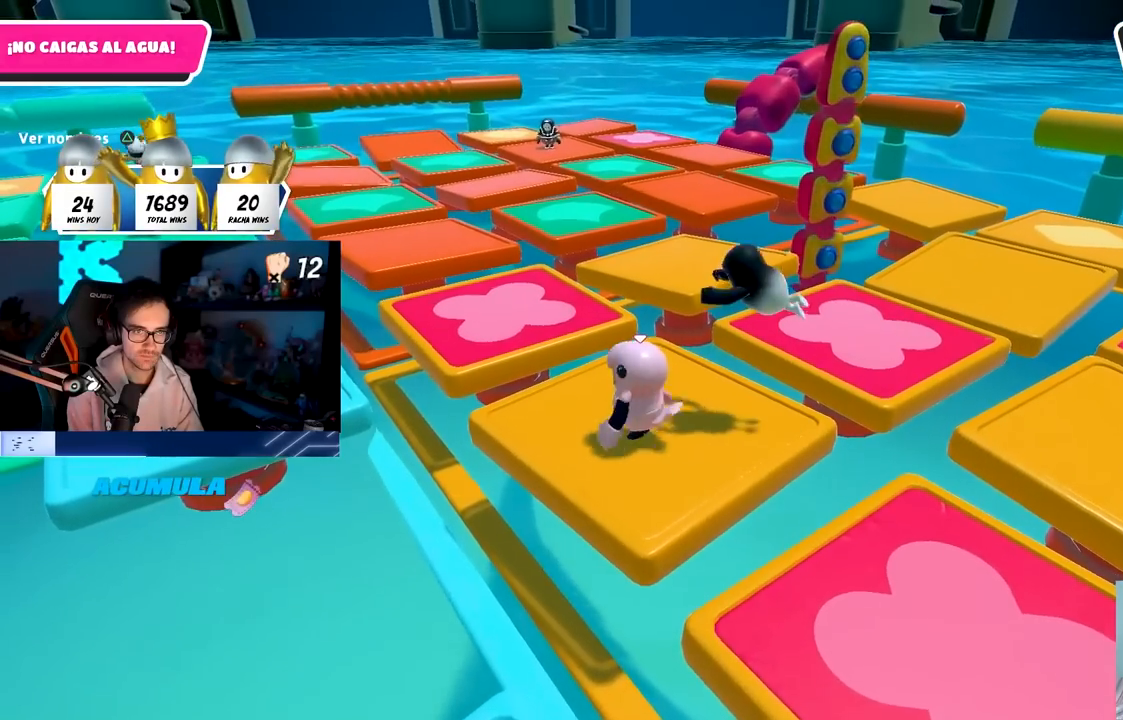
{"buttons": [], "left_stick": "center", "right_stick": "center", "events": [[67, "left_stick", "center"], [283, "TRIANGLE", "down"], [417, "TRIANGLE", "up"]]}
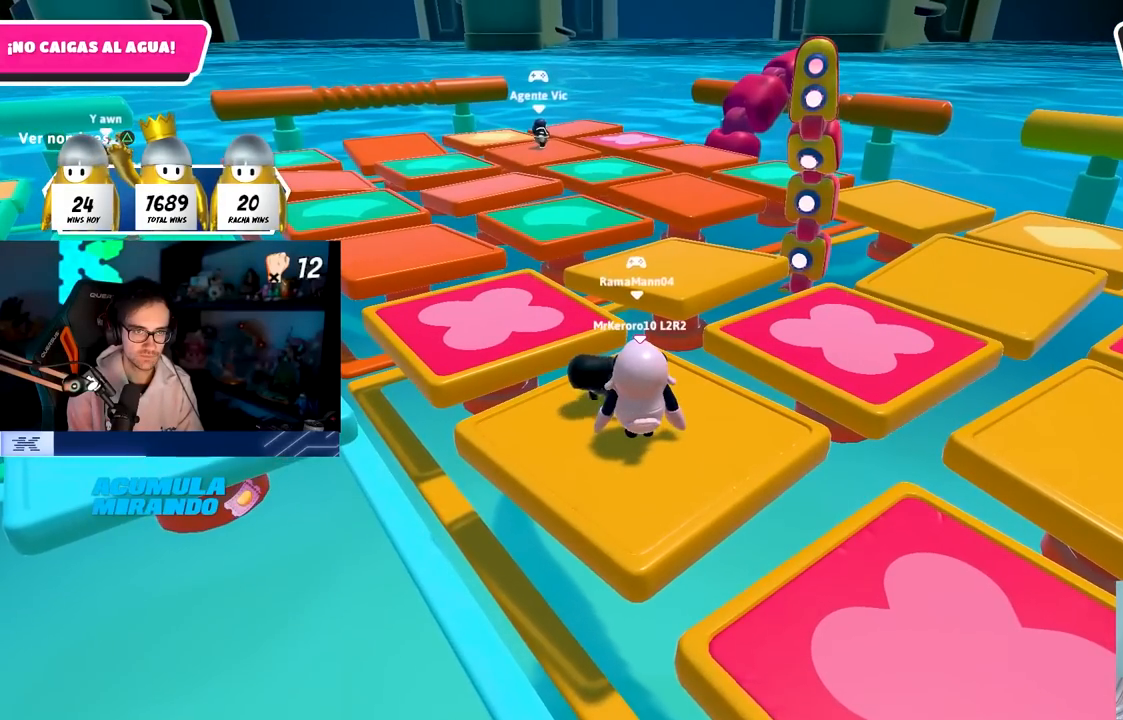
{"buttons": [], "left_stick": "center", "right_stick": "center", "events": []}
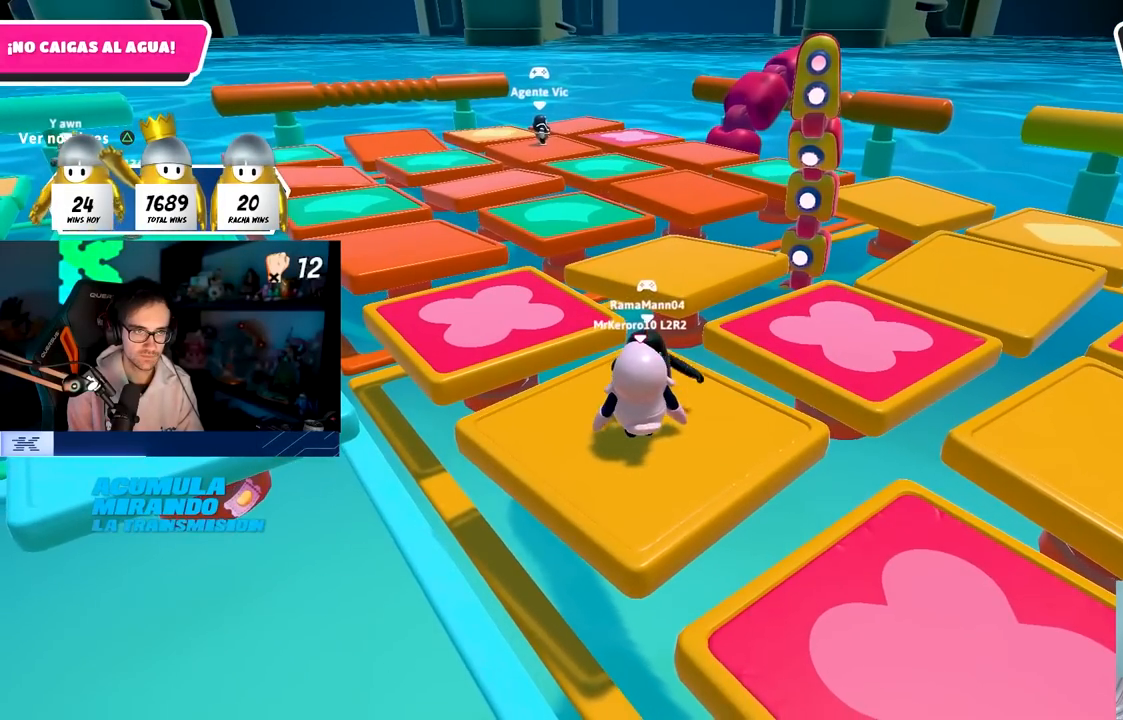
{"buttons": [], "left_stick": "center", "right_stick": "center", "events": [[83, "TRIANGLE", "down"], [83, "left_stick", "up-left"], [217, "TRIANGLE", "up"], [250, "left_stick", "center"]]}
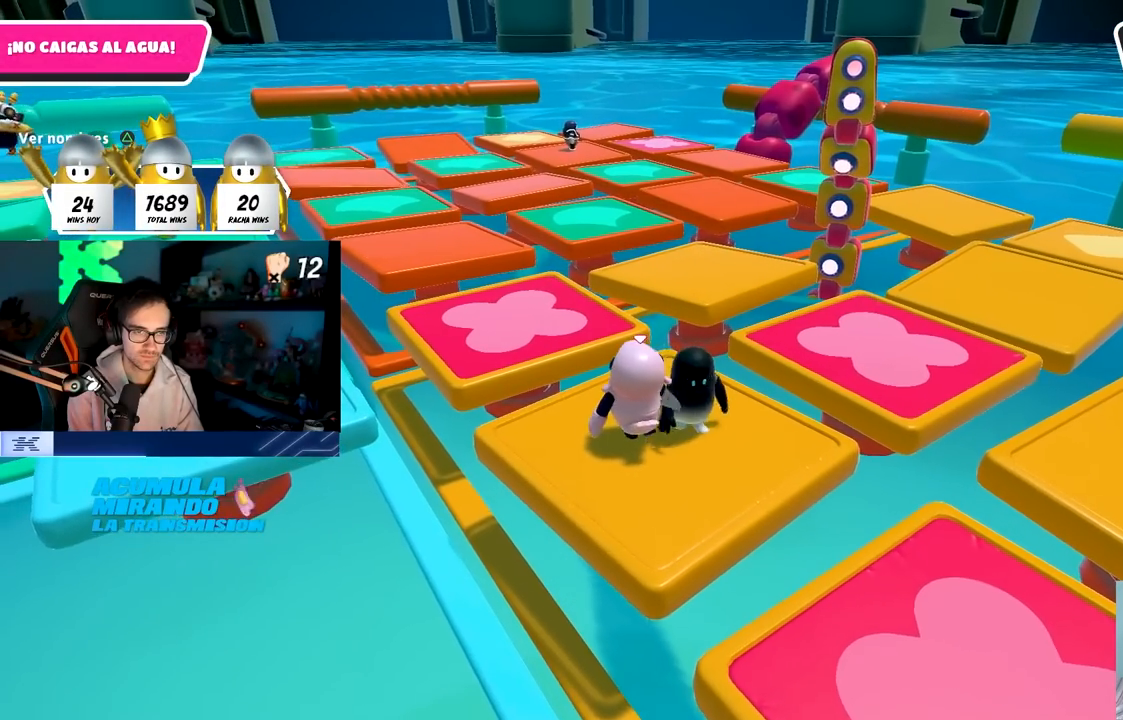
{"buttons": [], "left_stick": "center", "right_stick": "center", "events": [[100, "left_stick", "down-right"], [183, "left_stick", "center"]]}
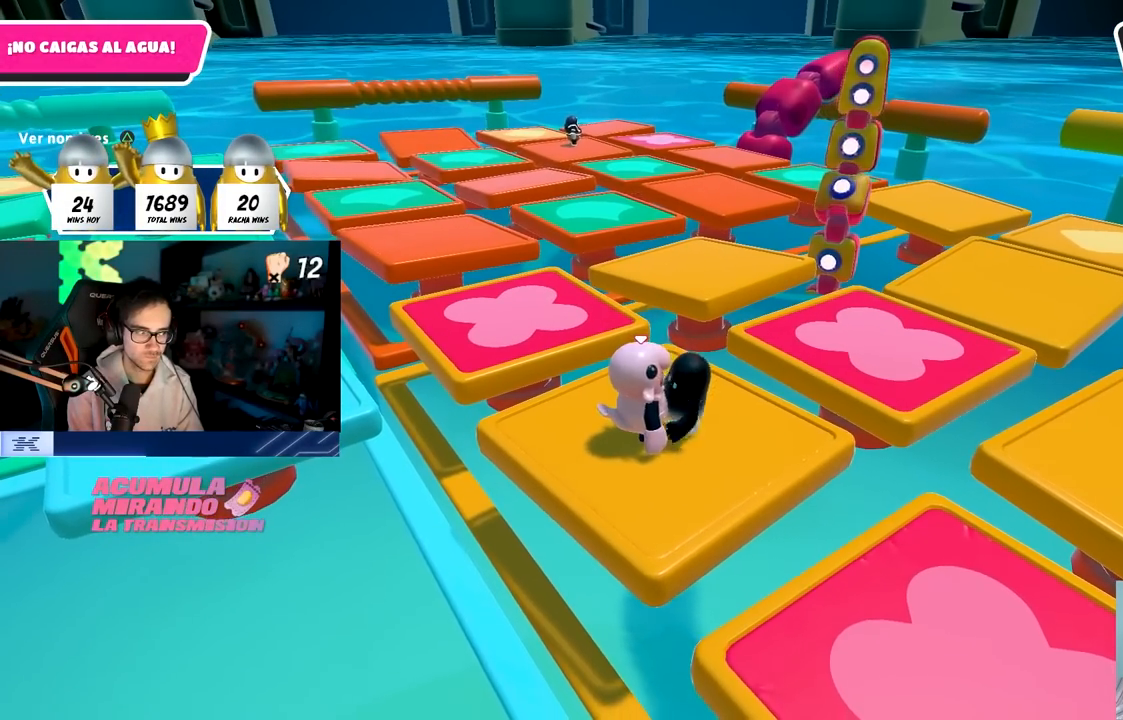
{"buttons": [], "left_stick": "center", "right_stick": "center", "events": [[167, "left_stick", "up-right"], [317, "left_stick", "center"]]}
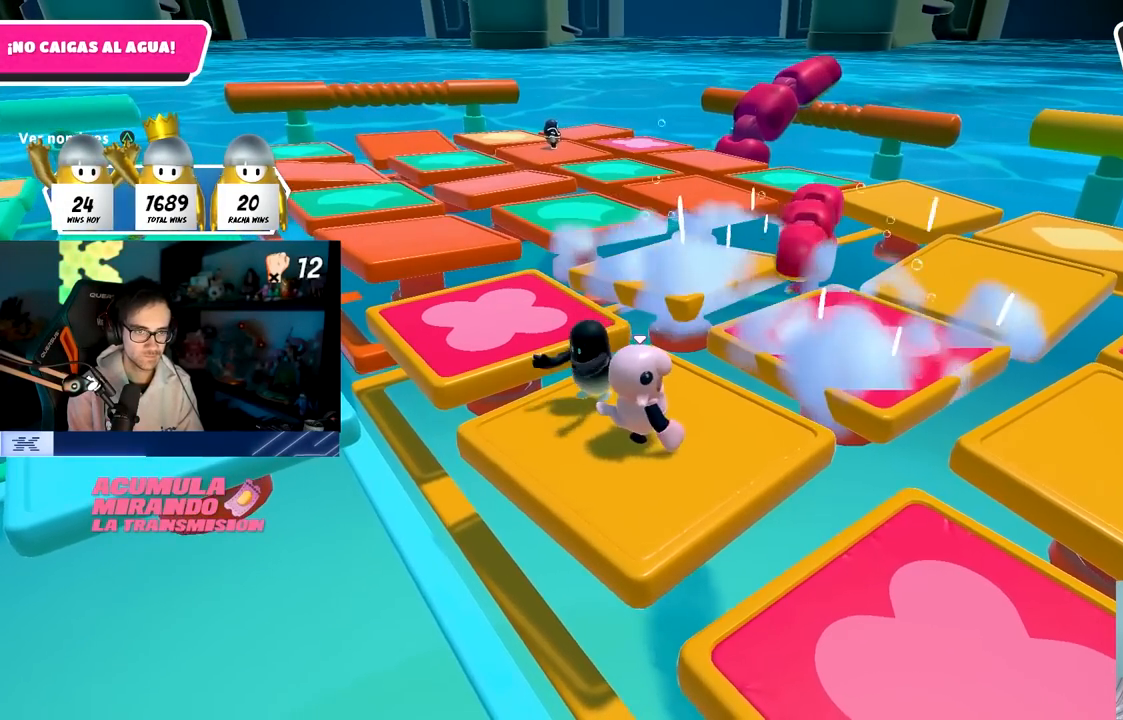
{"buttons": [], "left_stick": "up-left", "right_stick": "center", "events": [[117, "TRIANGLE", "down"], [233, "TRIANGLE", "up"], [383, "left_stick", "up-left"]]}
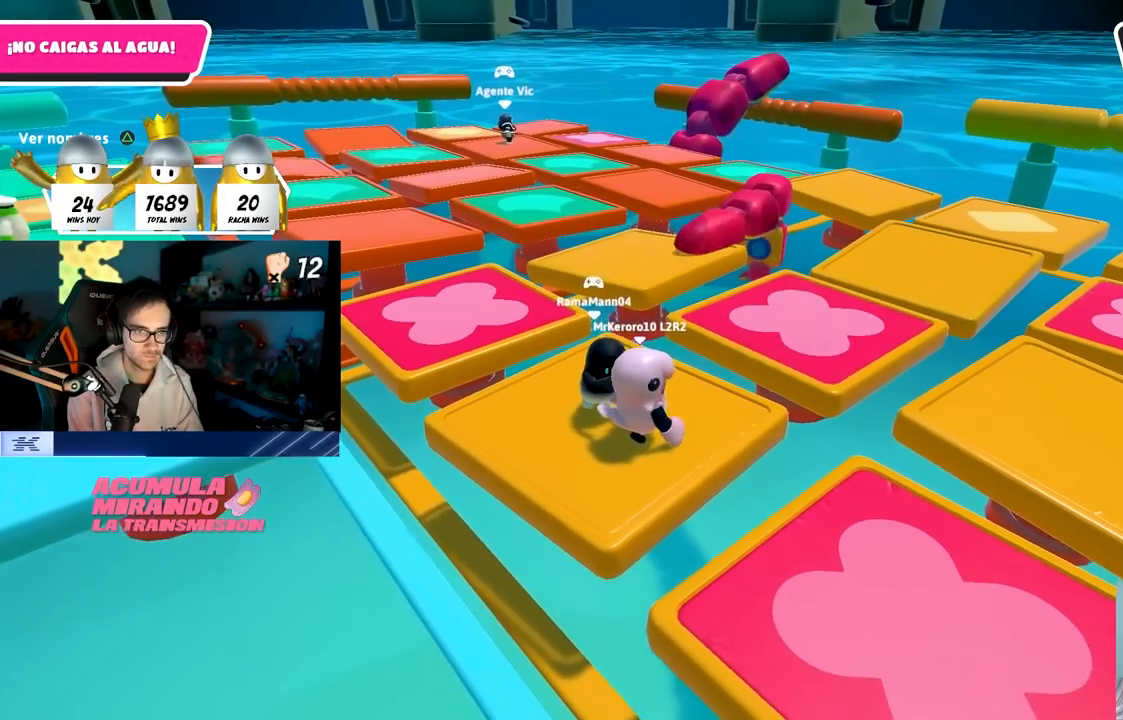
{"buttons": [], "left_stick": "up-left", "right_stick": "center", "events": []}
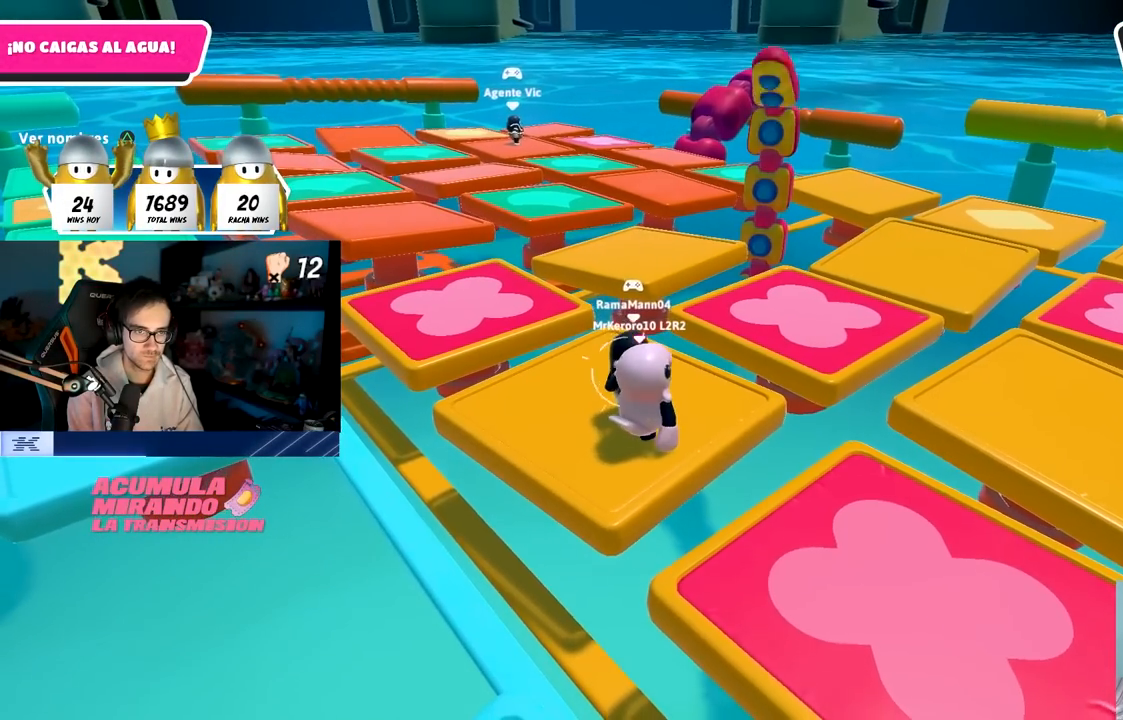
{"buttons": [], "left_stick": "up-left", "right_stick": "center", "events": [[300, "R1", "down"], [350, "R1", "up"]]}
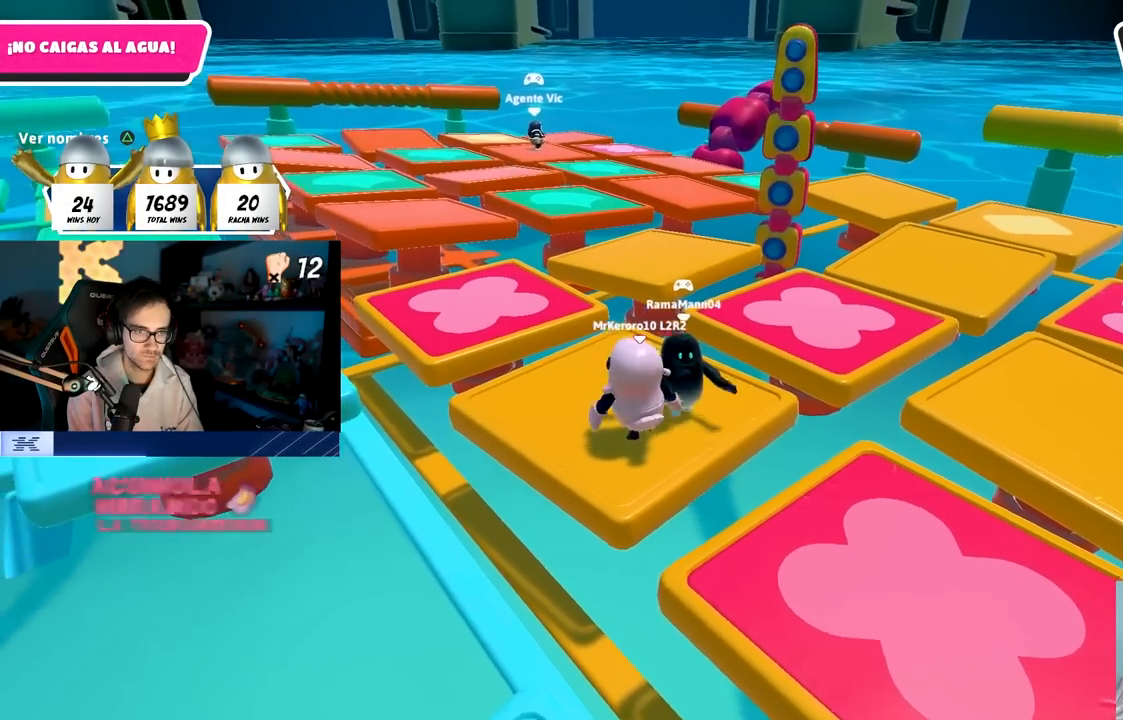
{"buttons": [], "left_stick": "center", "right_stick": "center", "events": [[50, "TRIANGLE", "down"], [183, "TRIANGLE", "up"], [250, "left_stick", "right"], [317, "left_stick", "down"], [450, "left_stick", "center"]]}
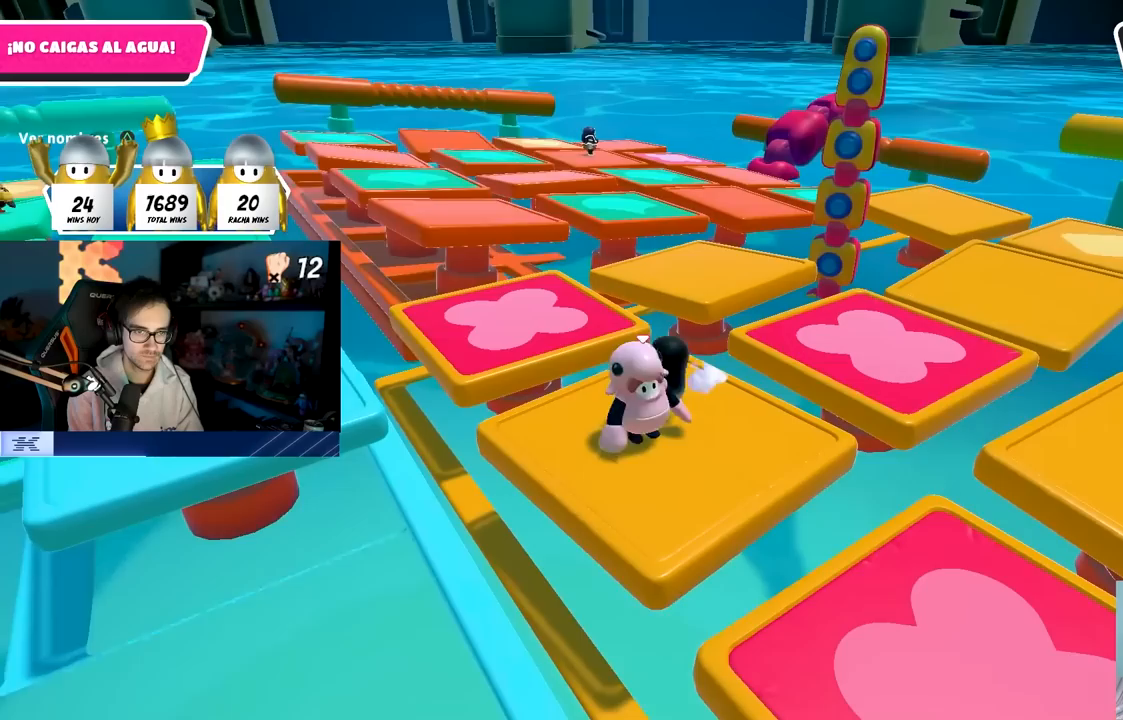
{"buttons": [], "left_stick": "center", "right_stick": "center", "events": [[167, "left_stick", "right"], [250, "left_stick", "center"]]}